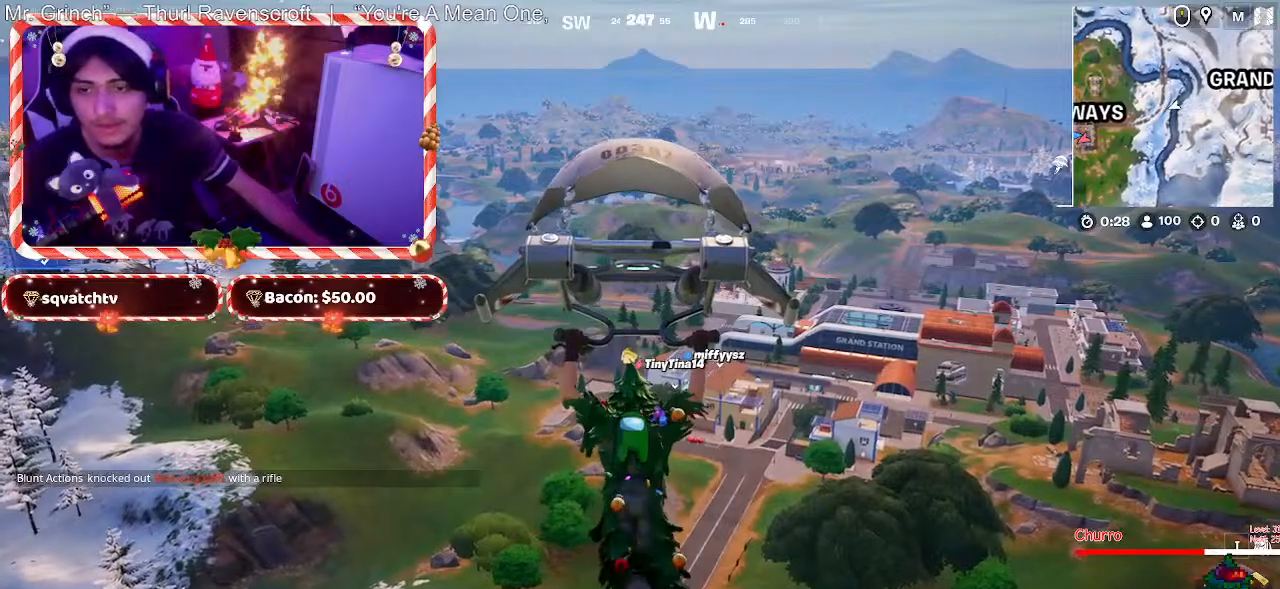
Gameplay with keyboard and mouse; each line is a JSON object with the keys and mouse buttons held at the frame after it. "events" lists presses ("down") and releases ("up") of "1", "2", "3", "4", "5", "a", "alt", "c", "caps_lock", "ctrl", "d", "e", "f", "g", "q", "r", "s", "shift", "space", "t", "tab", "v", "w", "x", "z", "mouse_left", "mouse_wheel" and "mouse_right" between this image and that frame as [ms after this image, input, new state], when the widget could be followed in between. "mouse_left", "mouse_wheel", "mouse_right" = the "left", "wheel", "right" buttons of the "mouse" list. No other keys are recorded. "wheel" means that the mouse wheel is clicked or scrolled. "mouse_move" is the direction in which the mouse moves at that frame (one of eight, or "still"), when it could be read.
{"keys": ["d", "w"], "mouse": [], "mouse_move": "still", "events": [[417, "d", "down"]]}
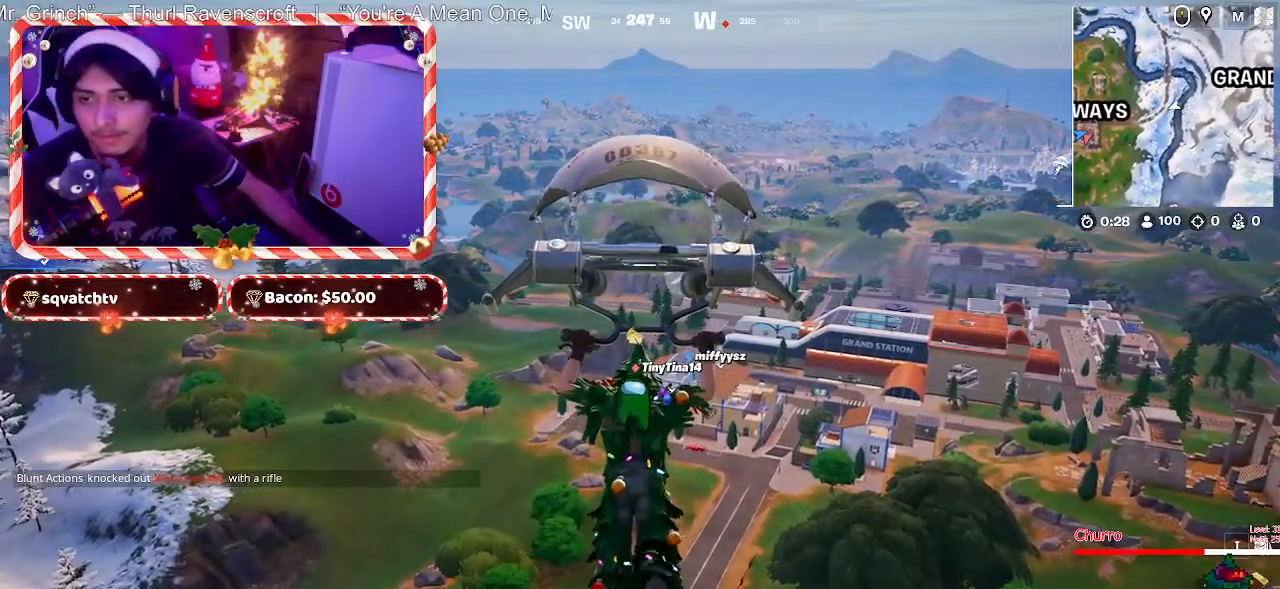
{"keys": ["d", "w"], "mouse": [], "mouse_move": "still", "events": [[17, "d", "up"], [483, "d", "down"]]}
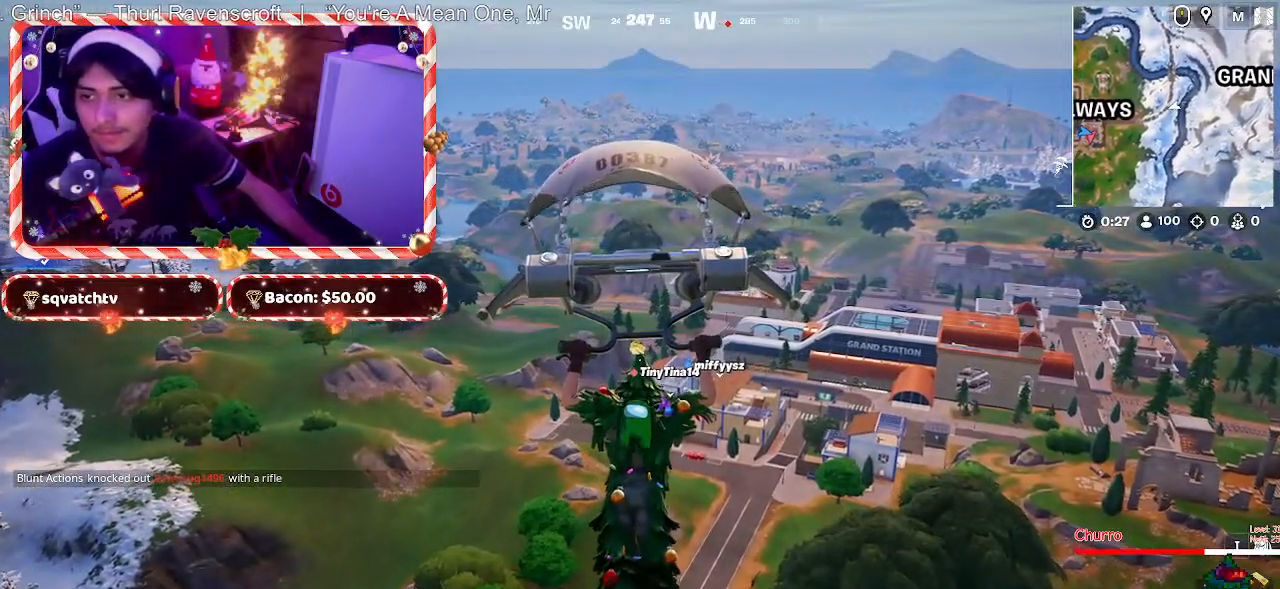
{"keys": ["w"], "mouse": [], "mouse_move": "still", "events": [[167, "d", "up"]]}
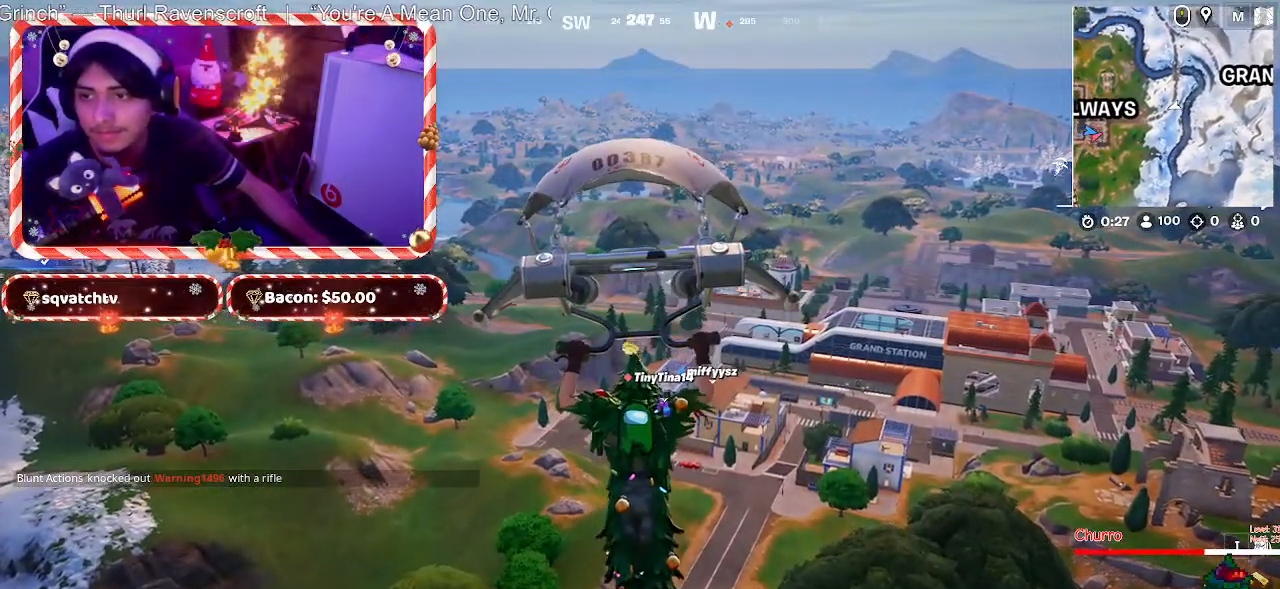
{"keys": ["w"], "mouse": [], "mouse_move": "still", "events": []}
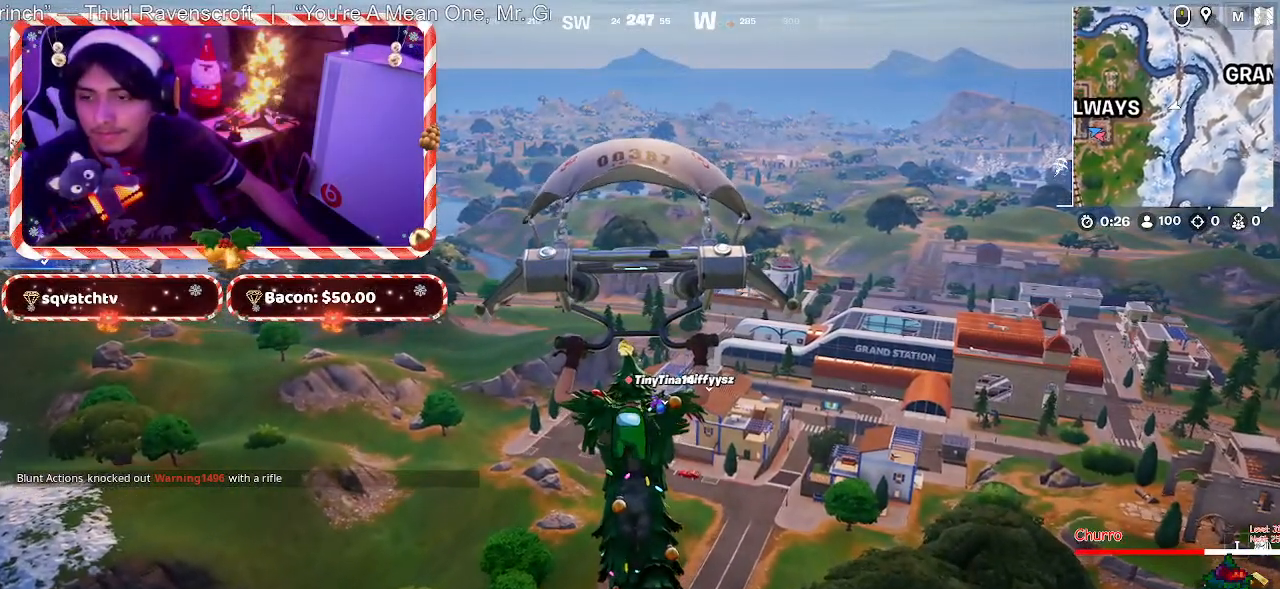
{"keys": ["d", "w"], "mouse": [], "mouse_move": "still", "events": [[283, "d", "down"]]}
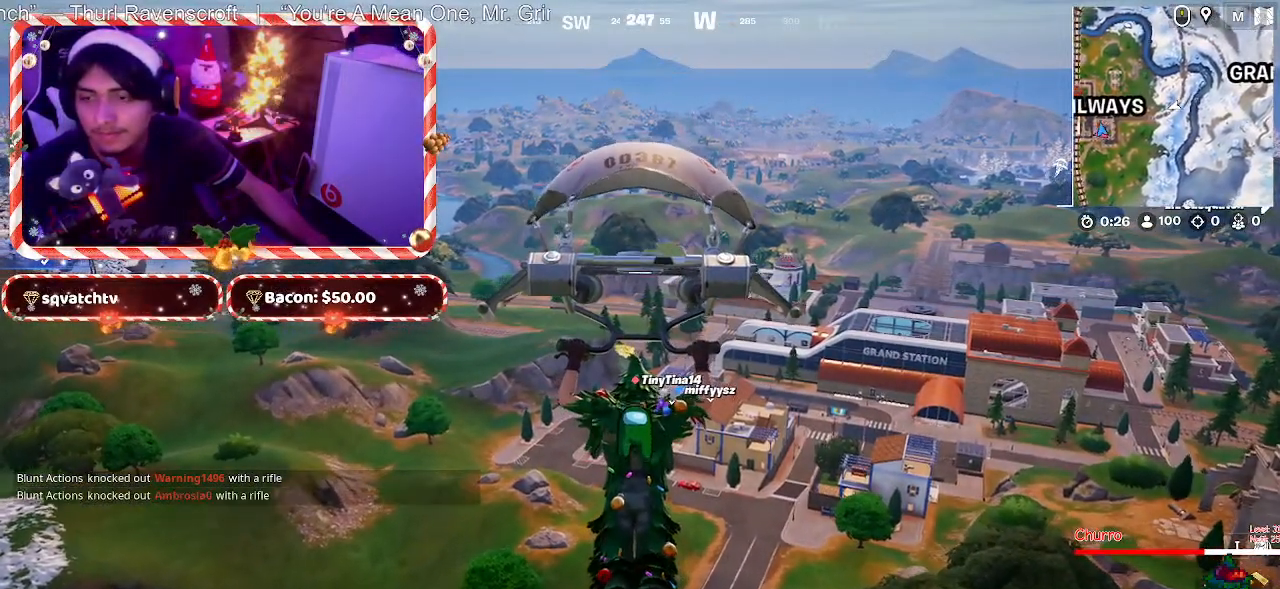
{"keys": ["w"], "mouse": [], "mouse_move": "still", "events": [[33, "d", "up"]]}
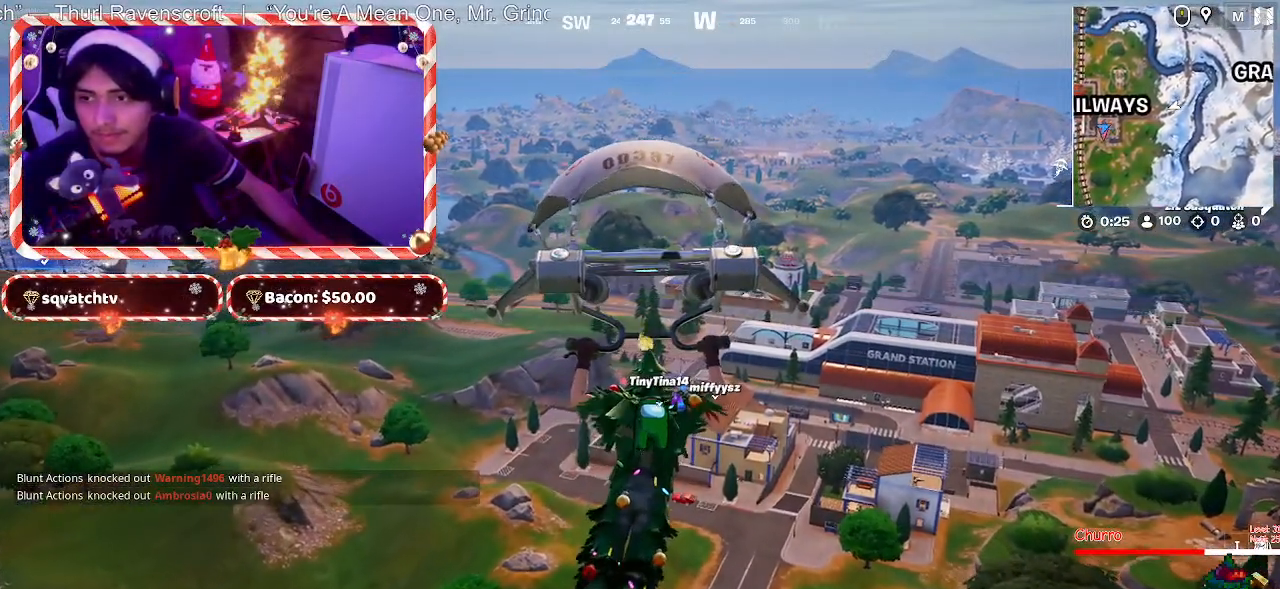
{"keys": ["w"], "mouse": [], "mouse_move": "right", "events": [[50, "d", "down"], [183, "d", "up"]]}
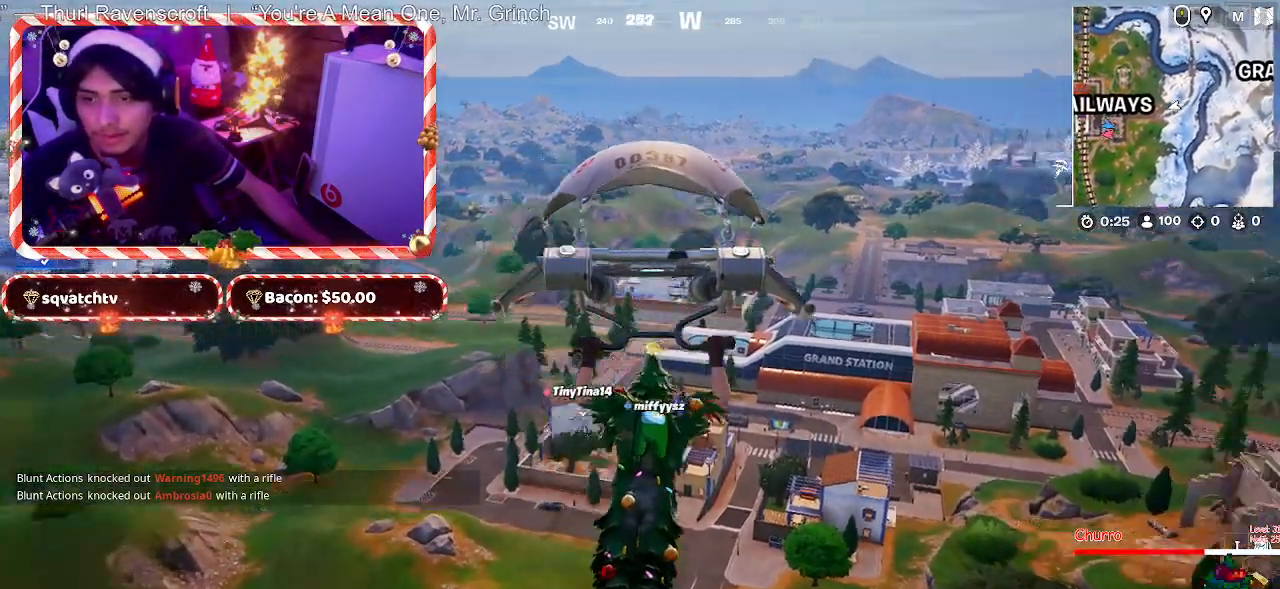
{"keys": ["w"], "mouse": [], "mouse_move": "still", "events": []}
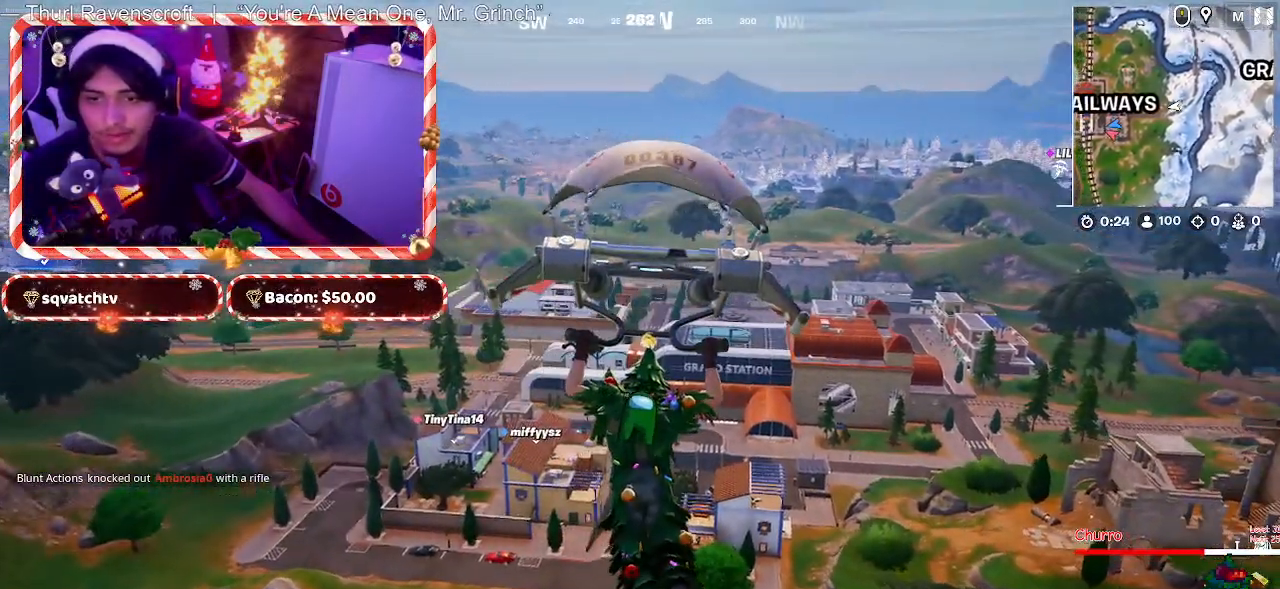
{"keys": ["w"], "mouse": [], "mouse_move": "still", "events": [[33, "a", "down"], [267, "a", "up"]]}
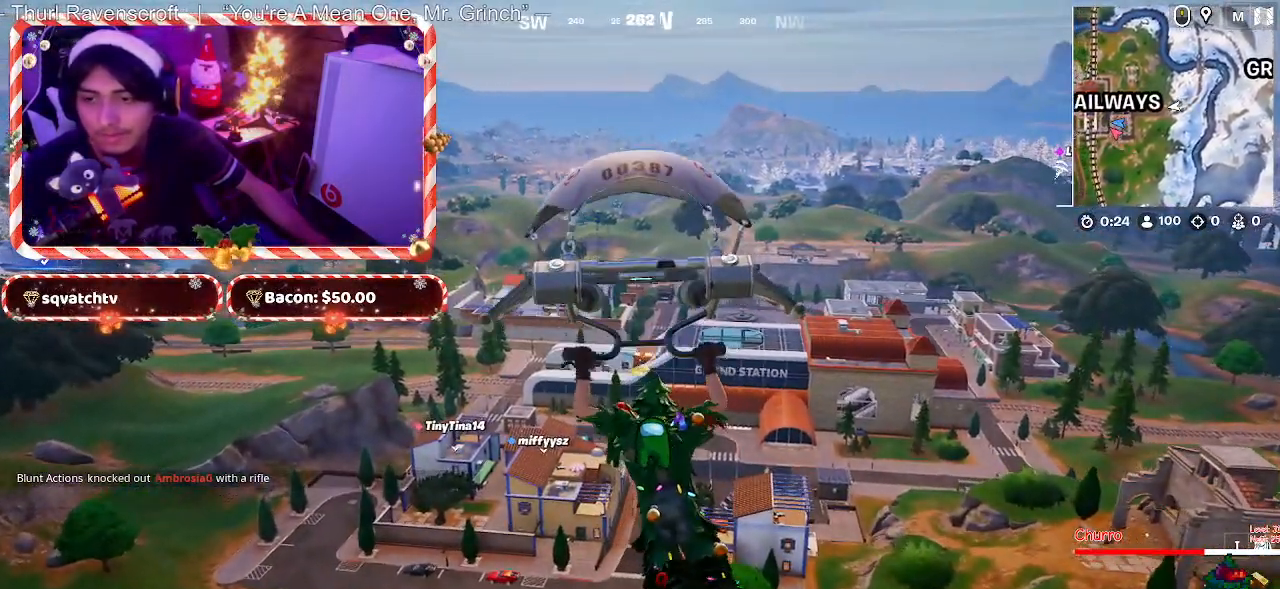
{"keys": ["w"], "mouse": [], "mouse_move": "still", "events": []}
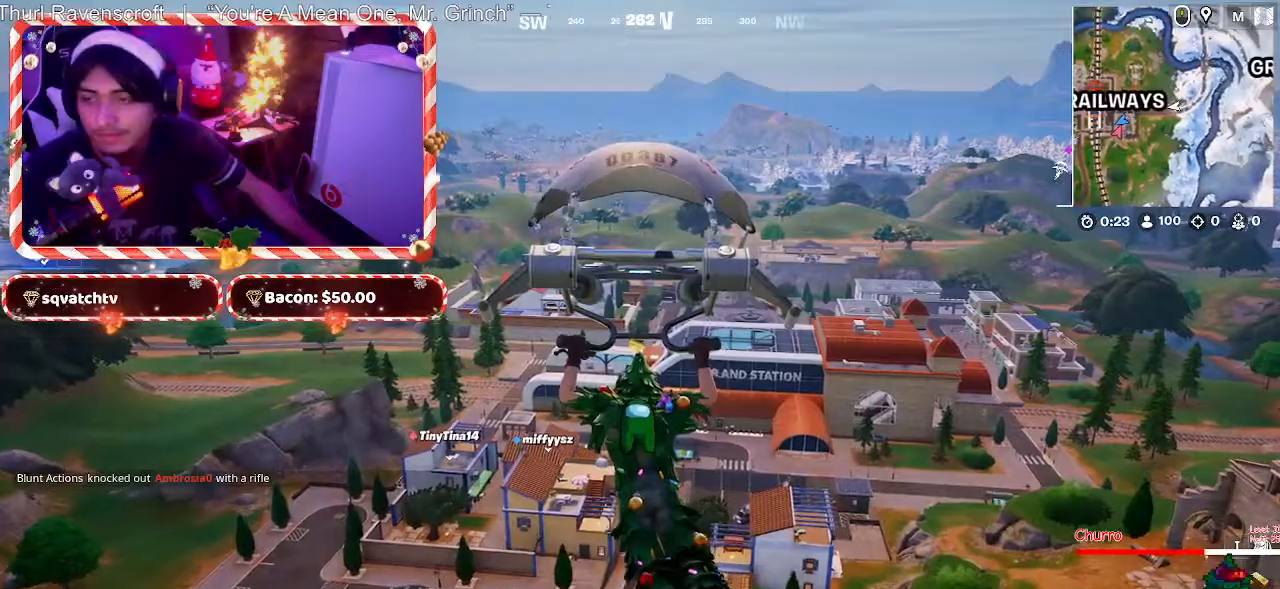
{"keys": ["d", "w"], "mouse": [], "mouse_move": "still", "events": [[333, "d", "down"]]}
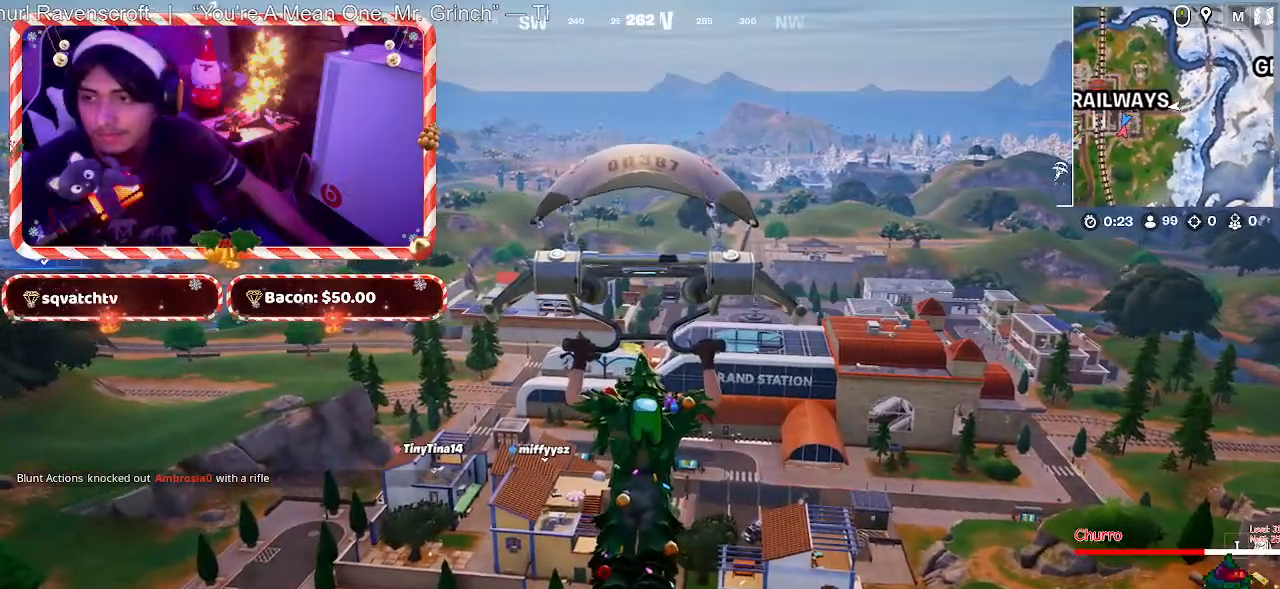
{"keys": ["w"], "mouse": [], "mouse_move": "right", "events": [[267, "d", "up"]]}
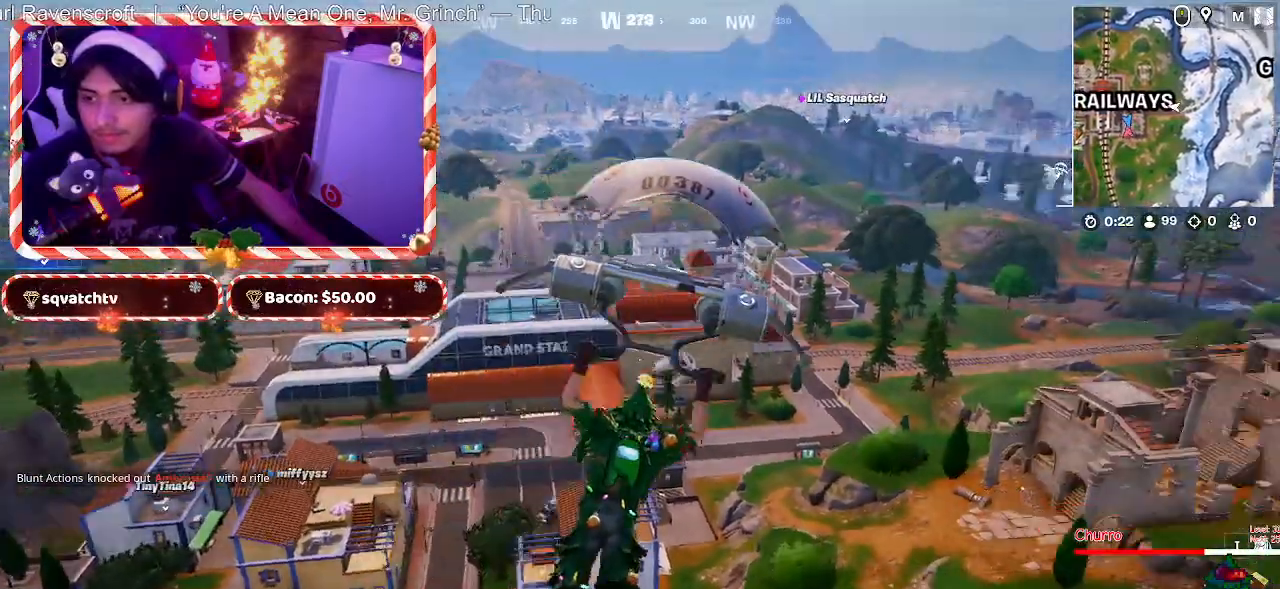
{"keys": ["w"], "mouse": [], "mouse_move": "still", "events": []}
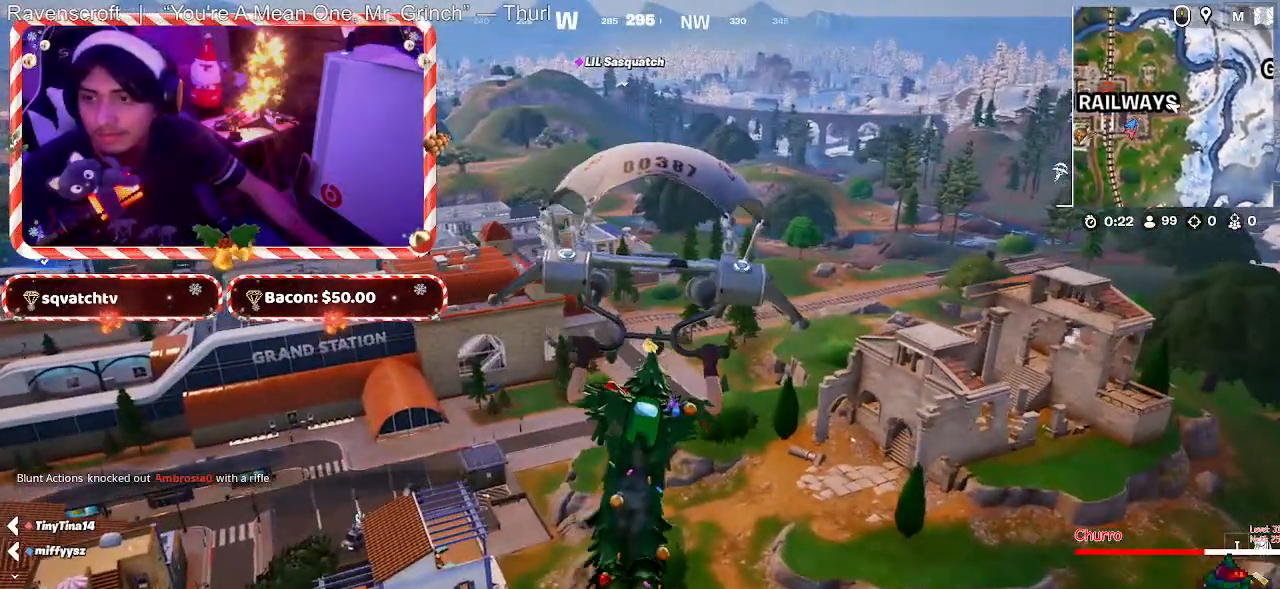
{"keys": ["d", "w"], "mouse": [], "mouse_move": "still", "events": [[200, "d", "down"]]}
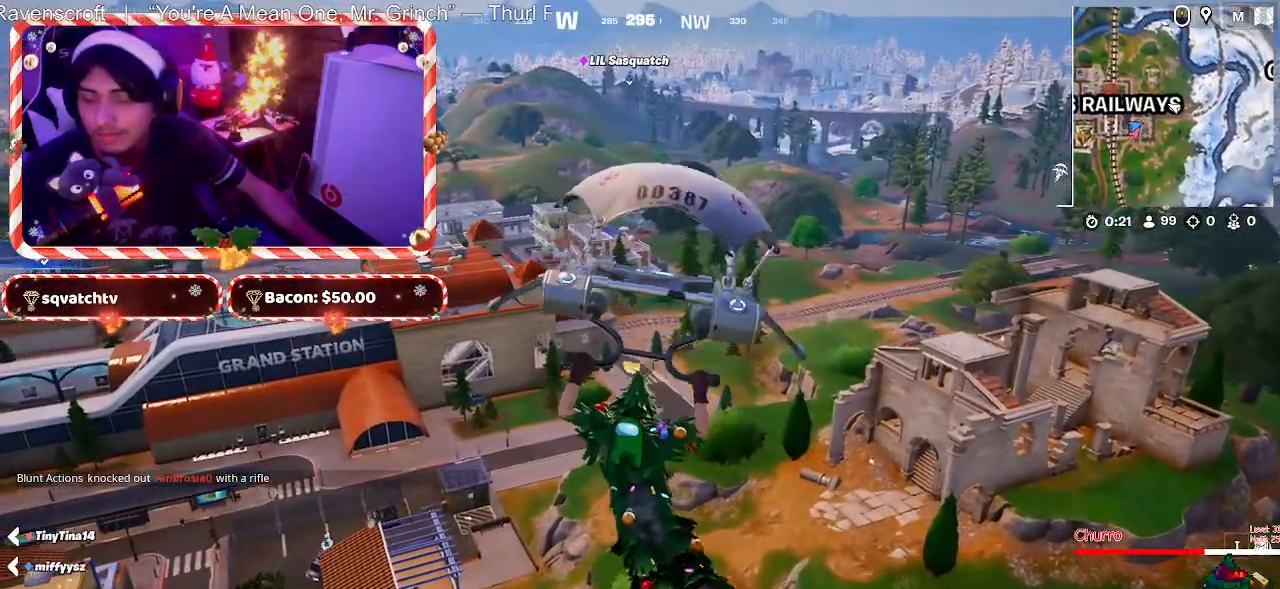
{"keys": ["d", "w"], "mouse": [], "mouse_move": "still", "events": []}
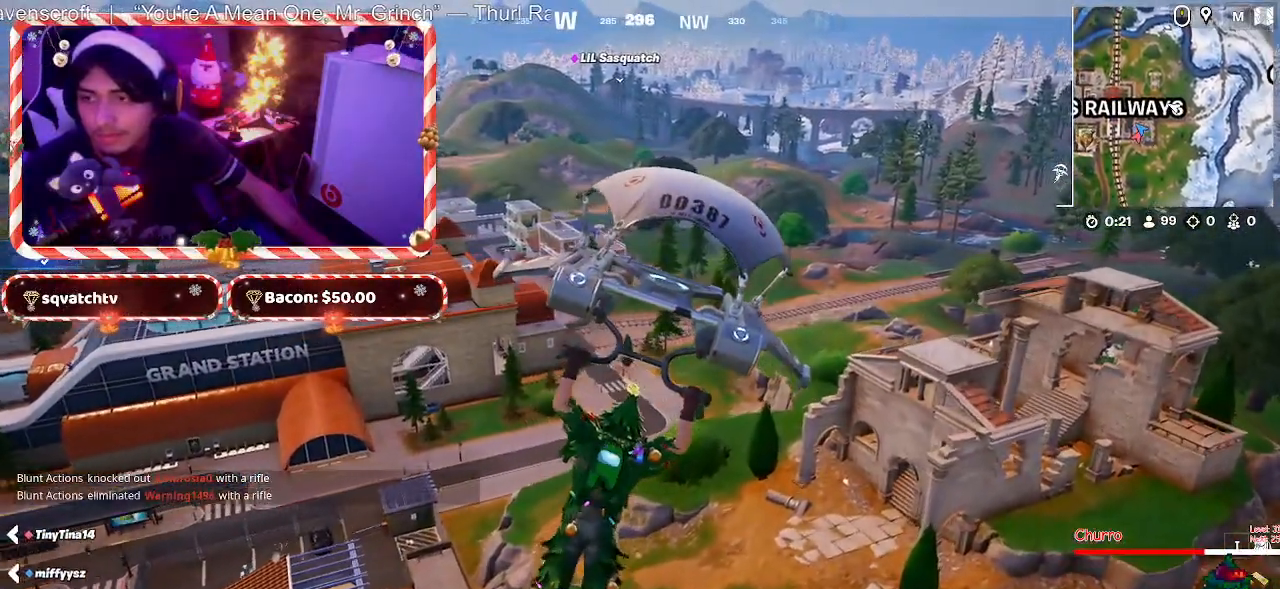
{"keys": ["d", "w"], "mouse": [], "mouse_move": "still", "events": []}
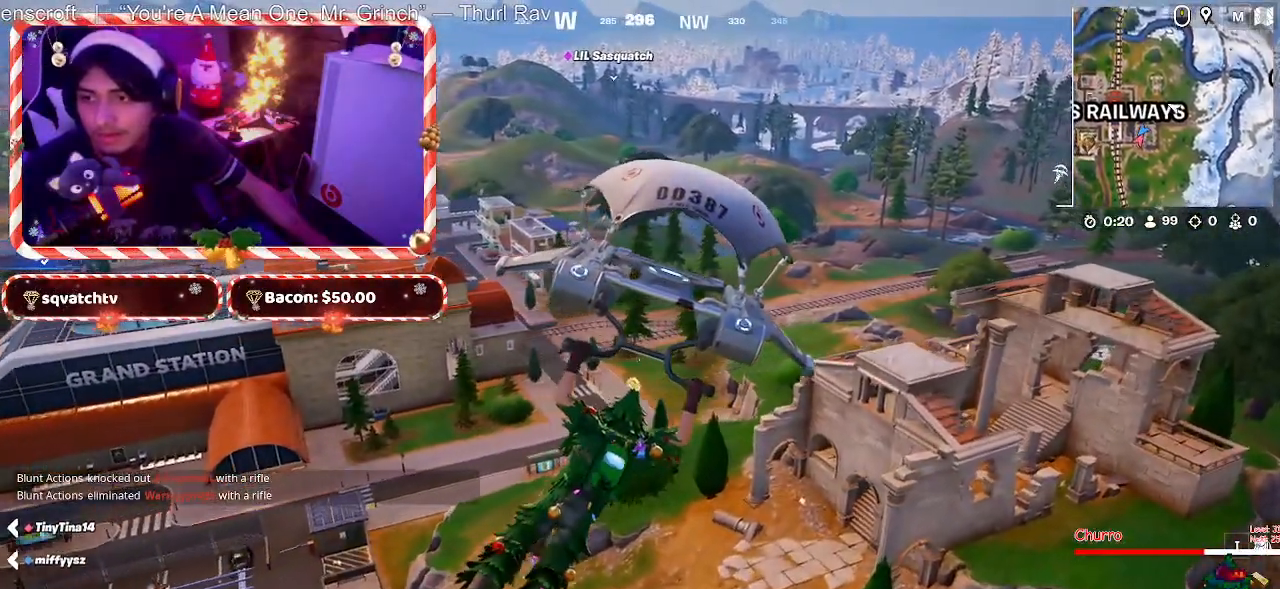
{"keys": ["d", "w"], "mouse": [], "mouse_move": "still", "events": []}
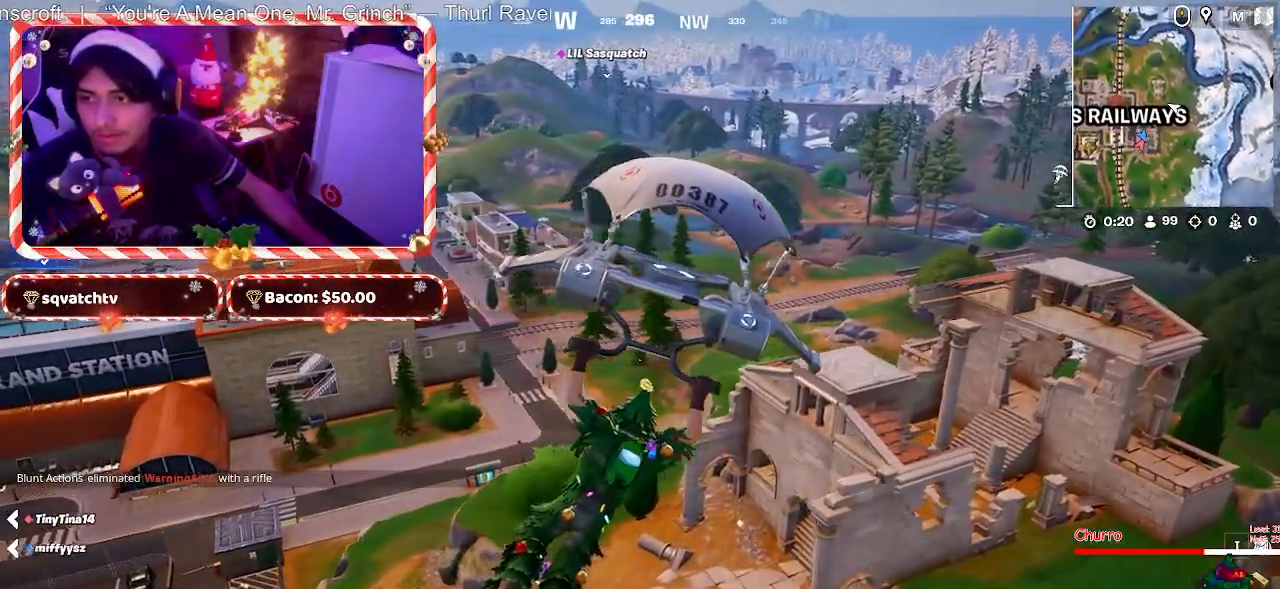
{"keys": ["d", "w"], "mouse": [], "mouse_move": "still", "events": []}
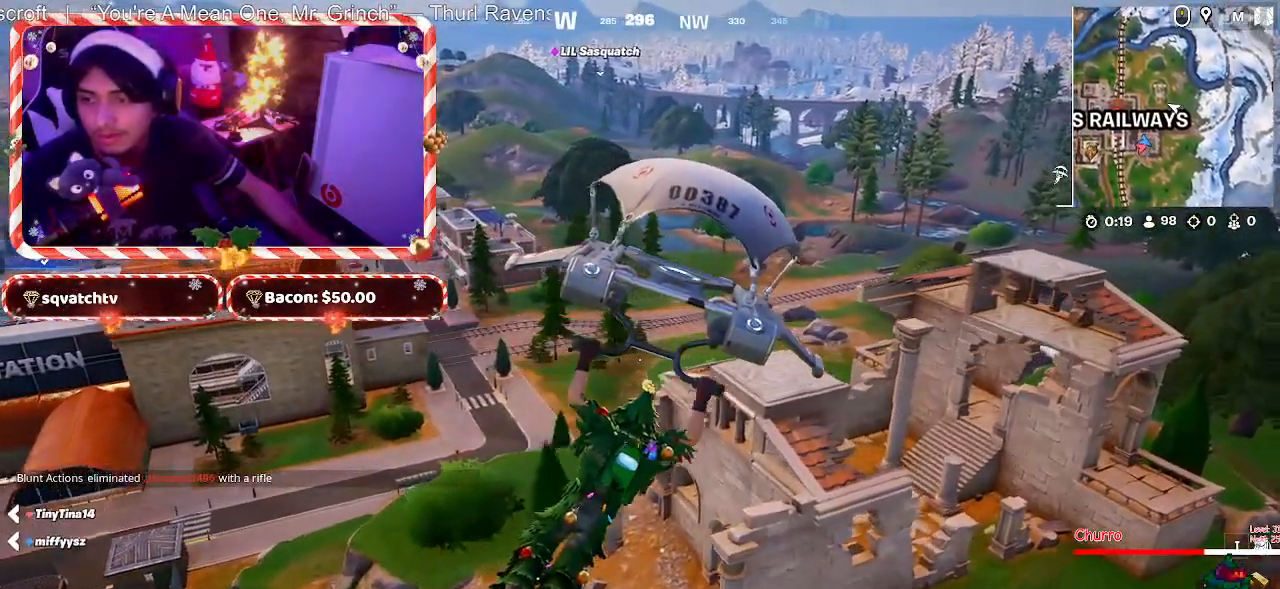
{"keys": ["d", "w"], "mouse": [], "mouse_move": "still", "events": [[83, "d", "up"], [283, "d", "down"]]}
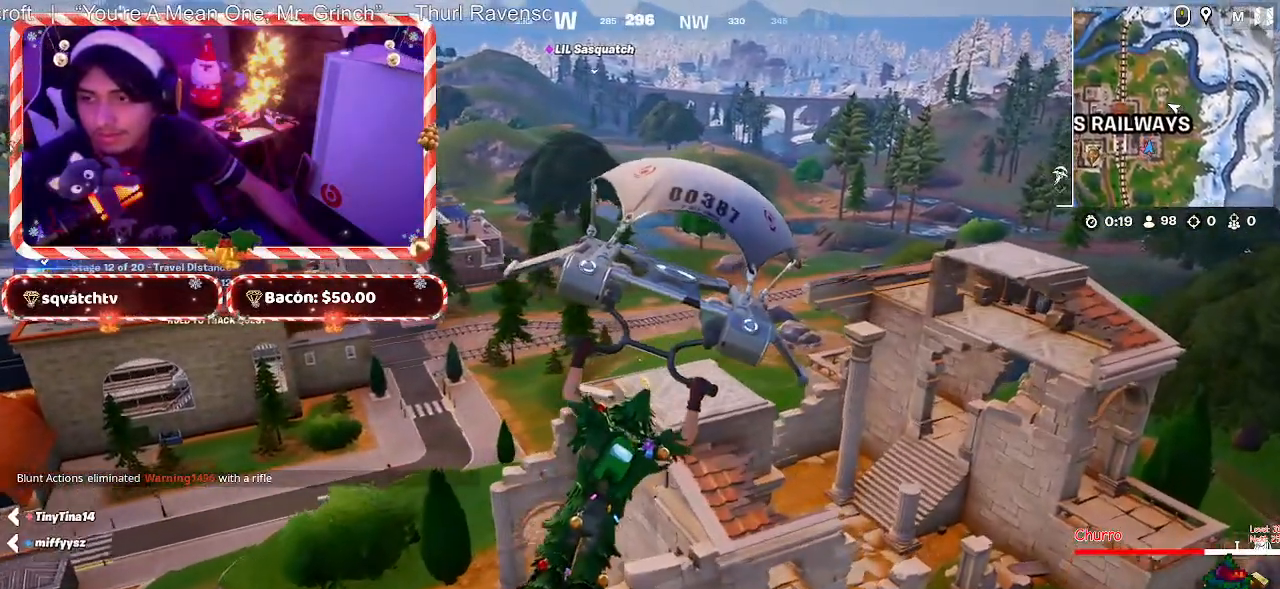
{"keys": ["d", "w"], "mouse": [], "mouse_move": "still", "events": []}
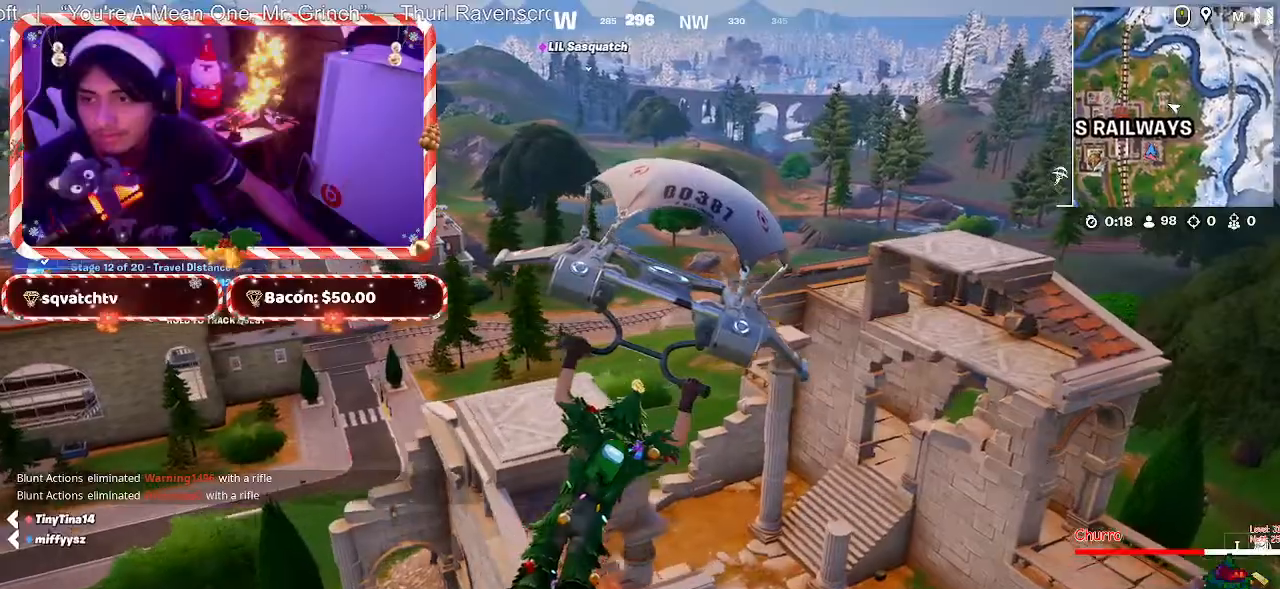
{"keys": ["w"], "mouse": [], "mouse_move": "left", "events": [[350, "d", "up"]]}
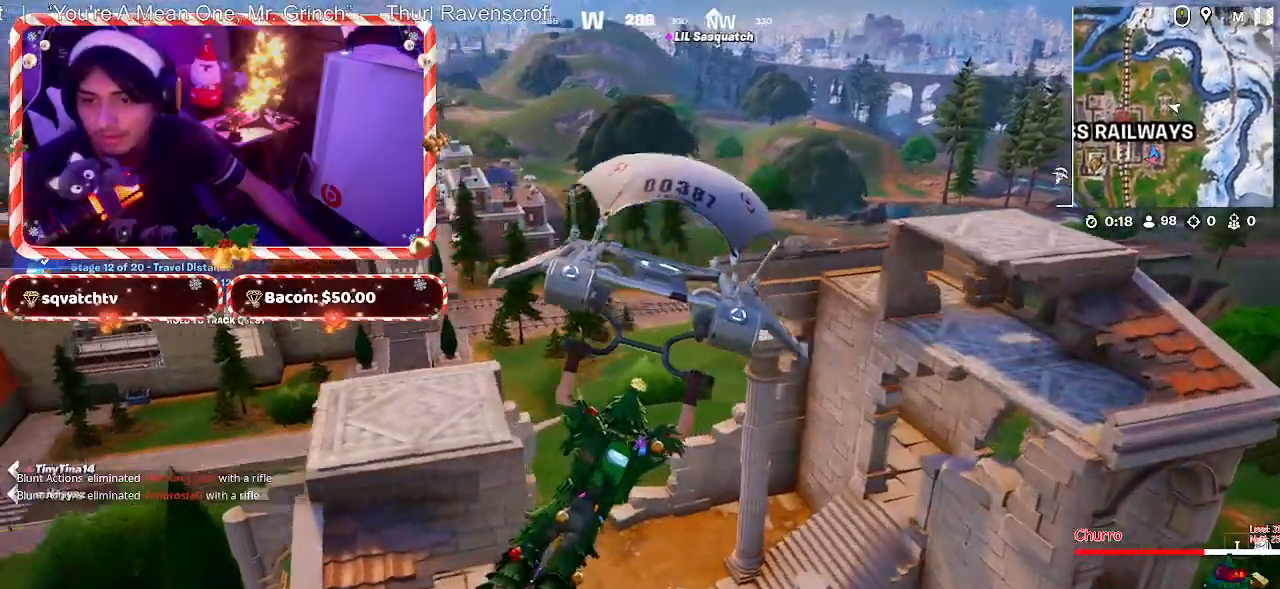
{"keys": ["w"], "mouse": [], "mouse_move": "left", "events": [[83, "d", "down"], [283, "d", "up"]]}
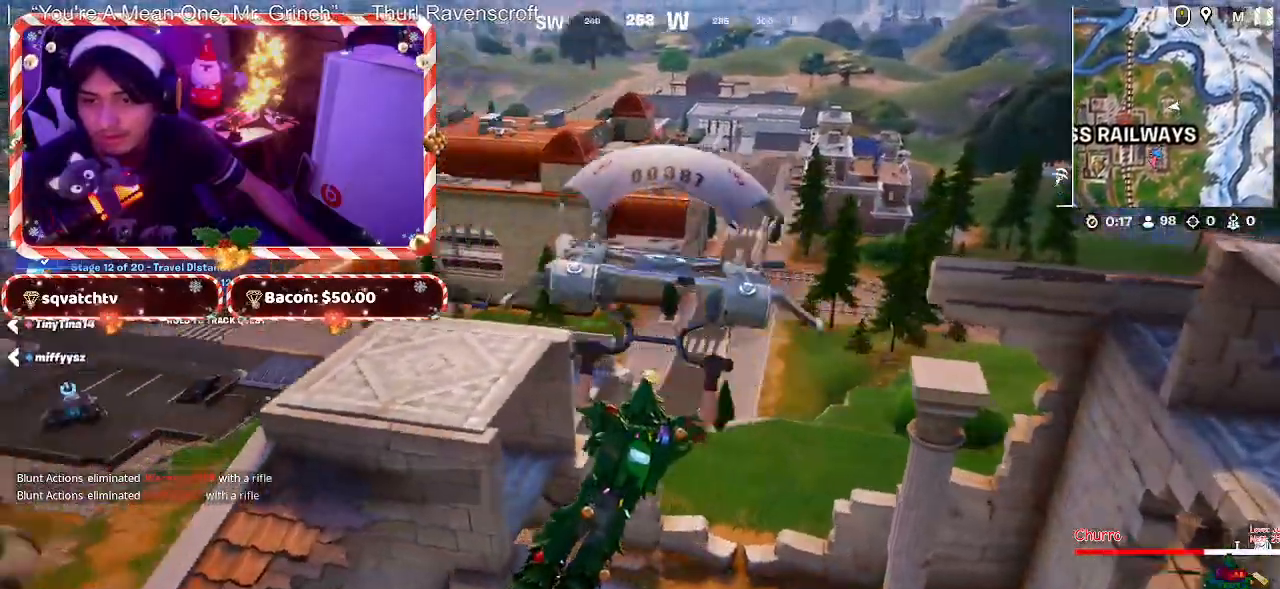
{"keys": ["a", "w"], "mouse": [], "mouse_move": "left", "events": [[433, "a", "down"]]}
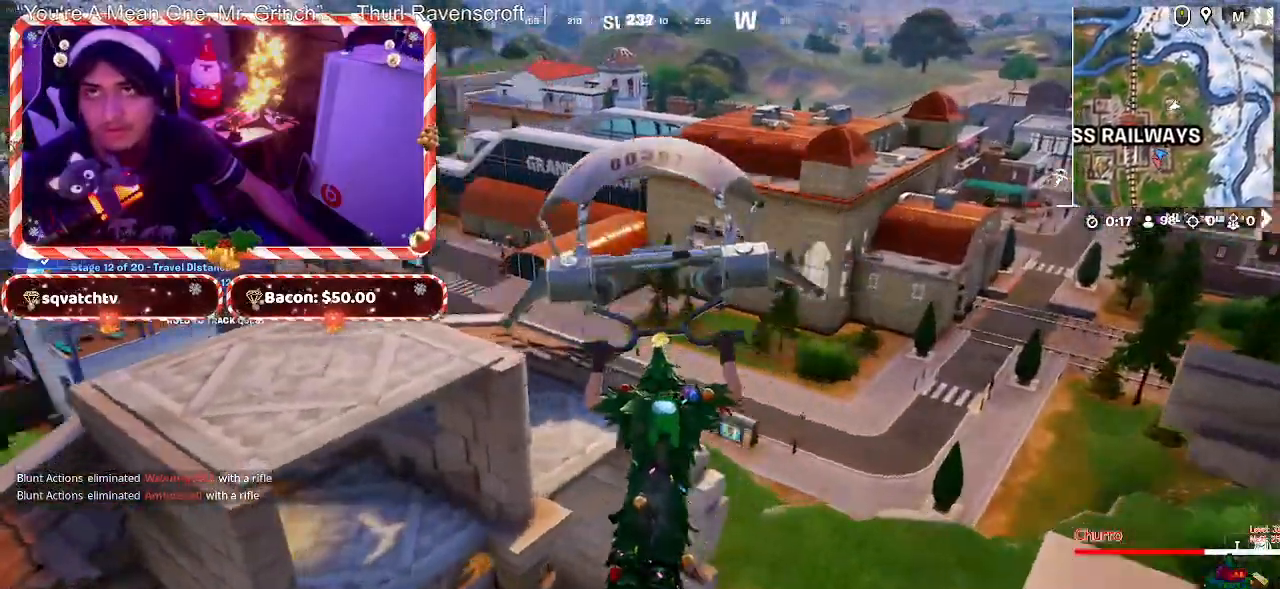
{"keys": ["s"], "mouse": [], "mouse_move": "still", "events": [[67, "w", "up"], [267, "s", "down"], [500, "a", "up"]]}
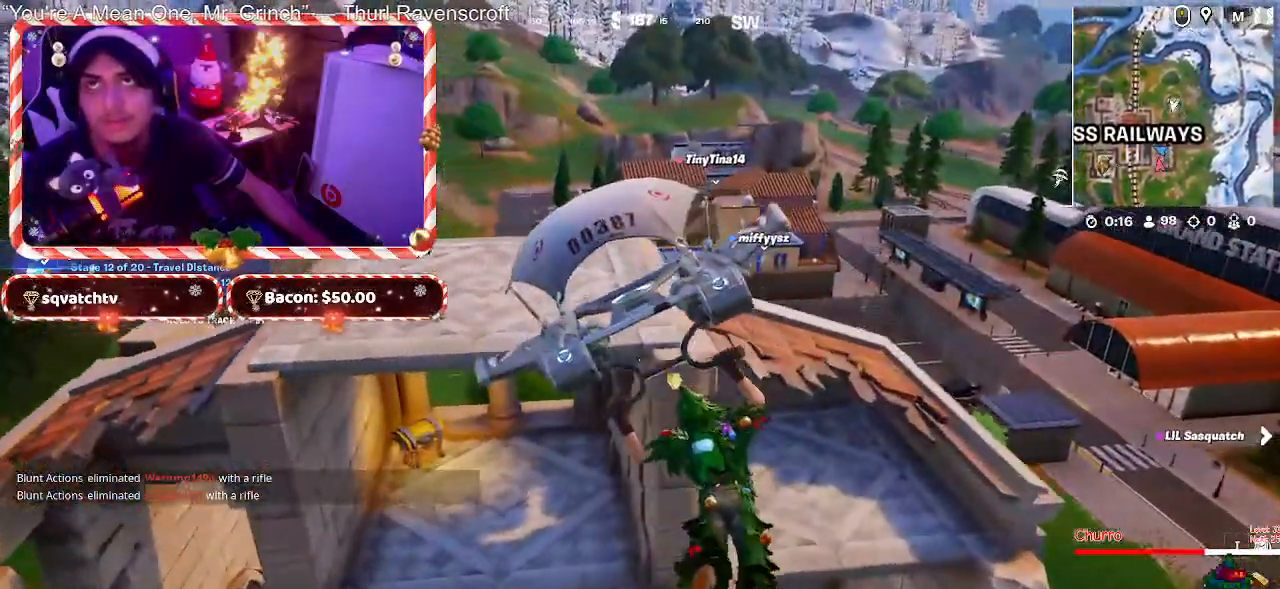
{"keys": ["d"], "mouse": [], "mouse_move": "still", "events": [[317, "s", "up"], [367, "d", "down"]]}
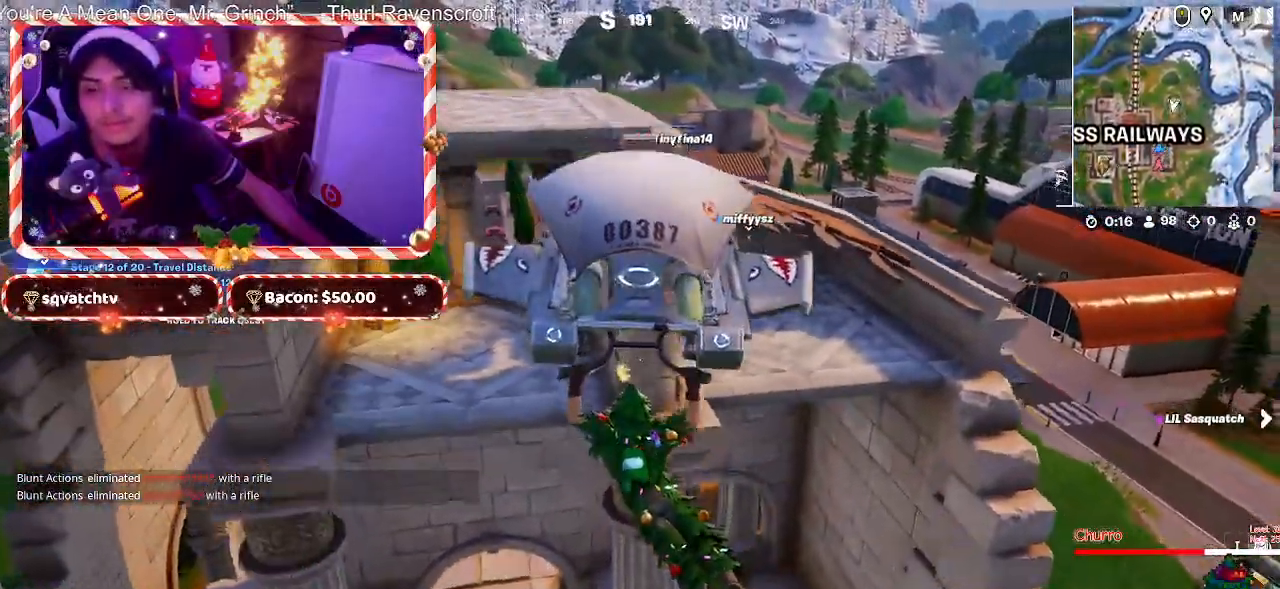
{"keys": ["w"], "mouse": [], "mouse_move": "right", "events": [[100, "w", "down"], [150, "d", "up"], [383, "w", "up"], [483, "w", "down"]]}
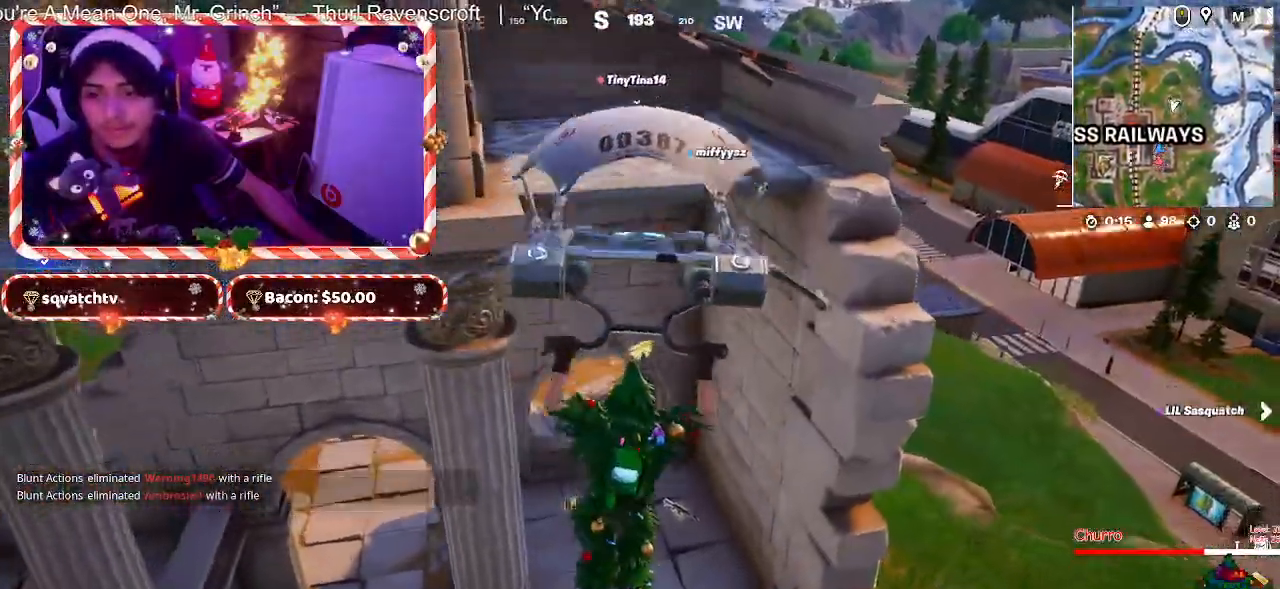
{"keys": [], "mouse": [], "mouse_move": "still", "events": [[217, "w", "up"]]}
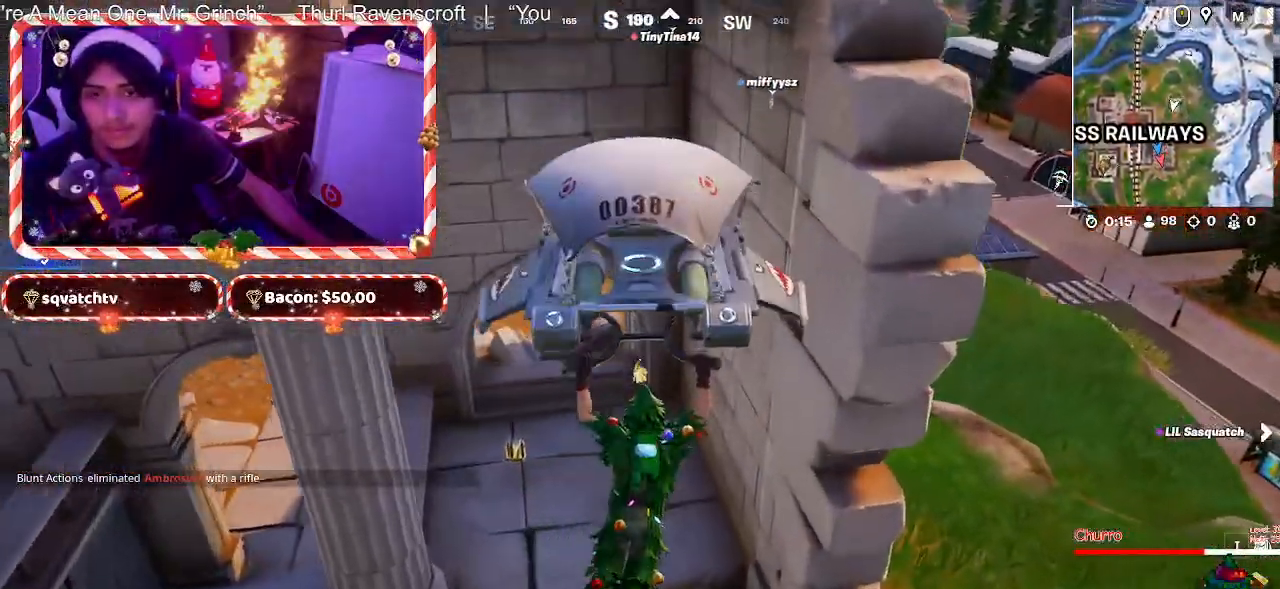
{"keys": ["w"], "mouse": [], "mouse_move": "right", "events": [[467, "w", "down"]]}
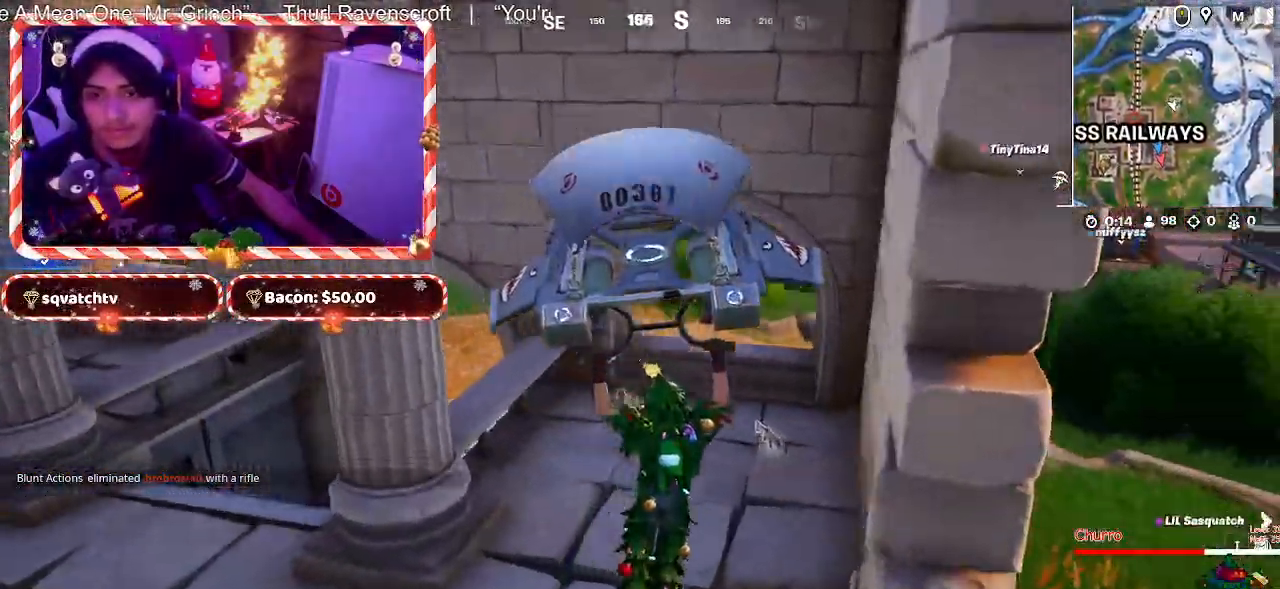
{"keys": ["w"], "mouse": [], "mouse_move": "still", "events": [[200, "e", "down"], [300, "e", "up"], [383, "e", "down"], [483, "e", "up"]]}
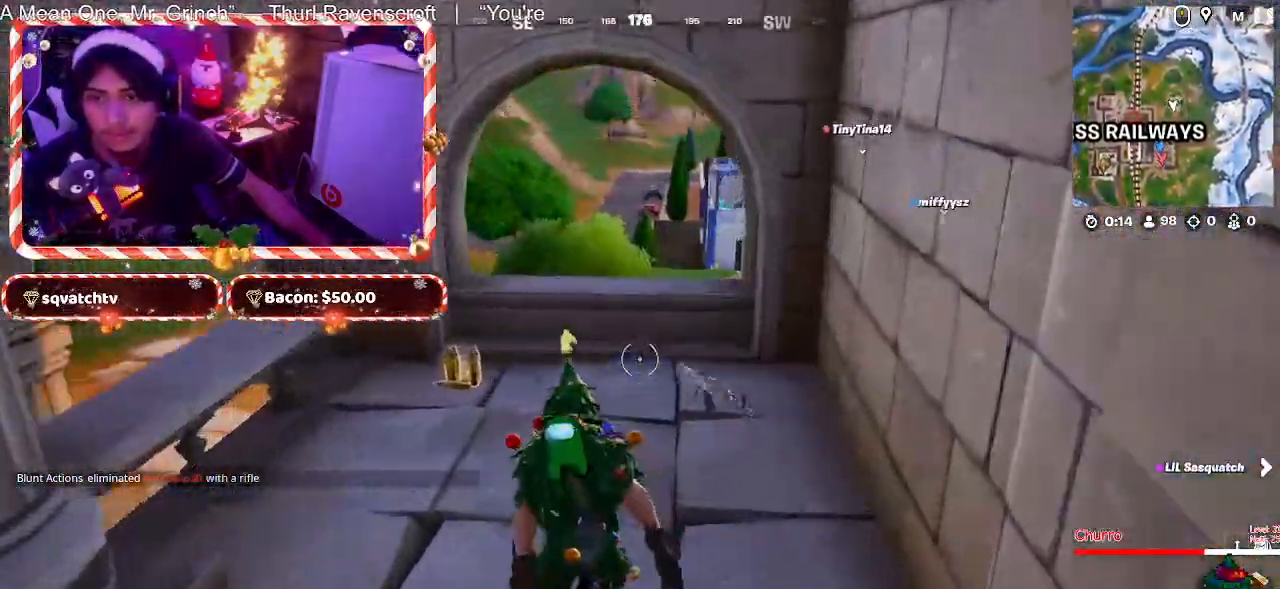
{"keys": ["e", "w"], "mouse": [], "mouse_move": "left", "events": [[67, "e", "down"], [167, "e", "up"], [267, "e", "down"], [350, "e", "up"], [450, "e", "down"]]}